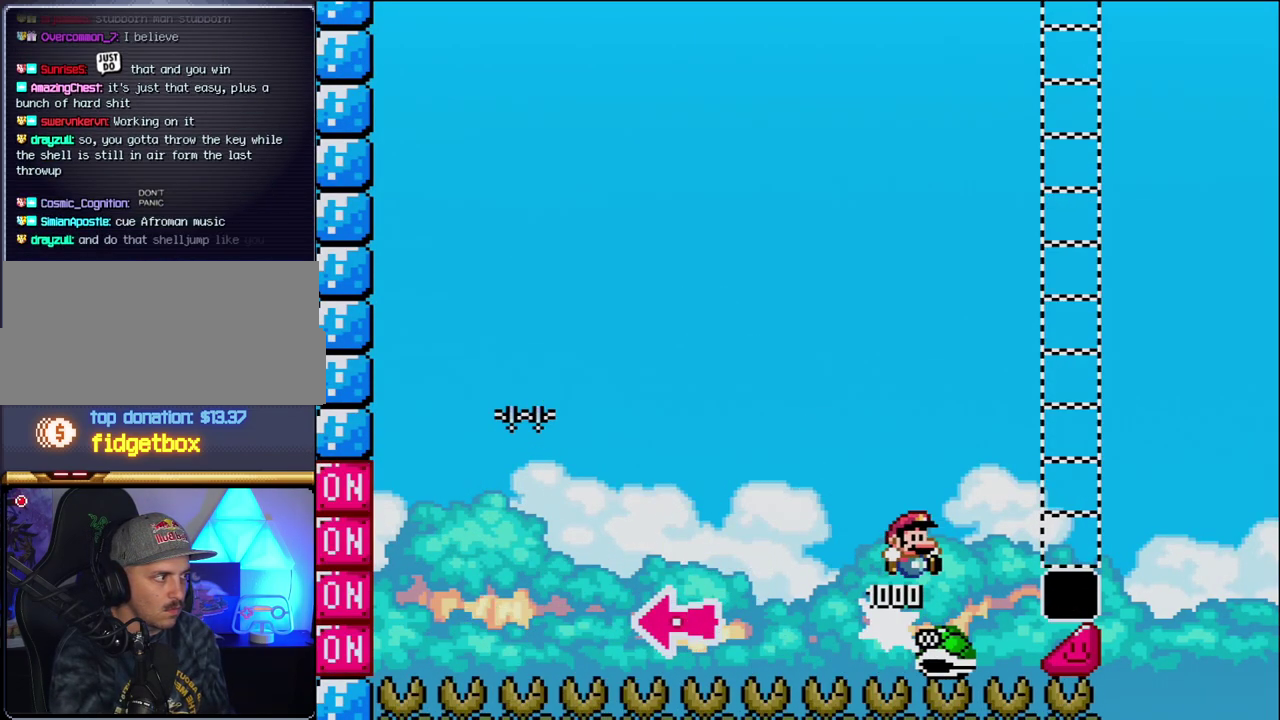
Gameplay with a controller (Nintendo layout); each line is a JSON object with the inputs held at the frame after it. "events" lists button and stick changes between this image and that frame as [ms after this image, input, new state], when the widget could be followed in between. Not read: L3 R3.
{"buttons": ["Y", "DPAD_RIGHT"], "events": [[417, "B", "up"]]}
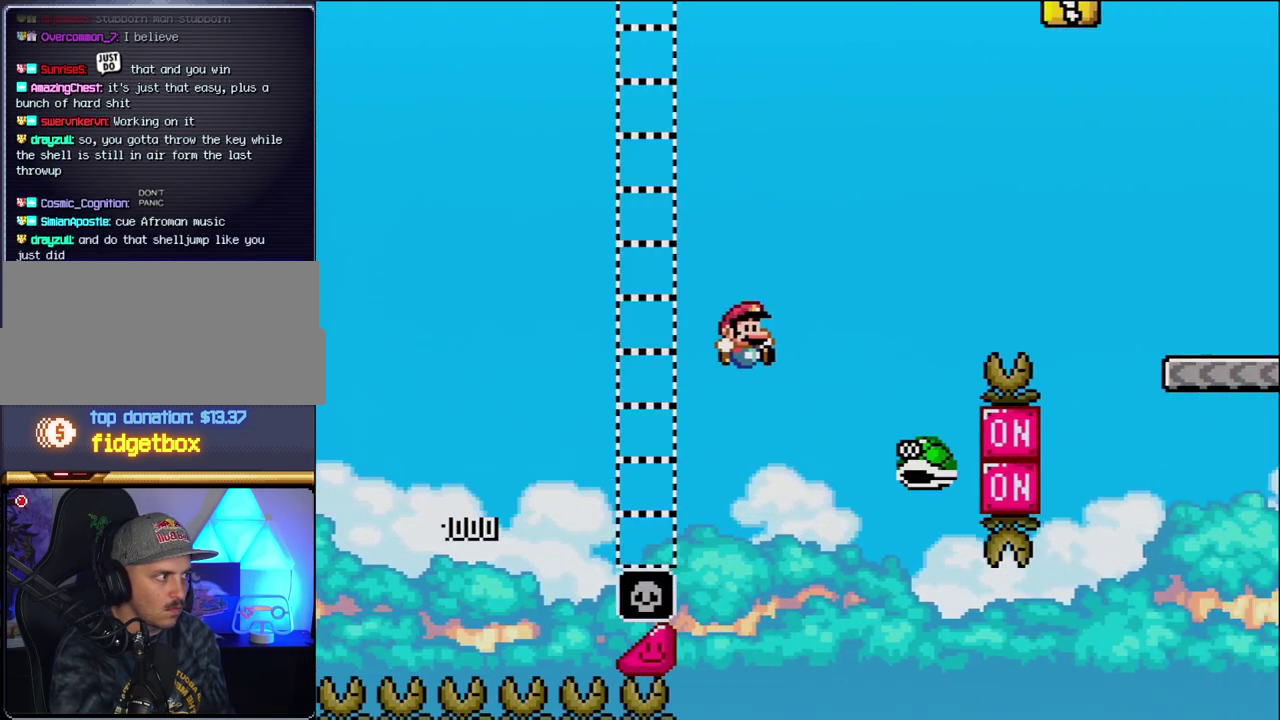
{"buttons": ["B", "Y", "DPAD_RIGHT"], "events": [[83, "B", "down"]]}
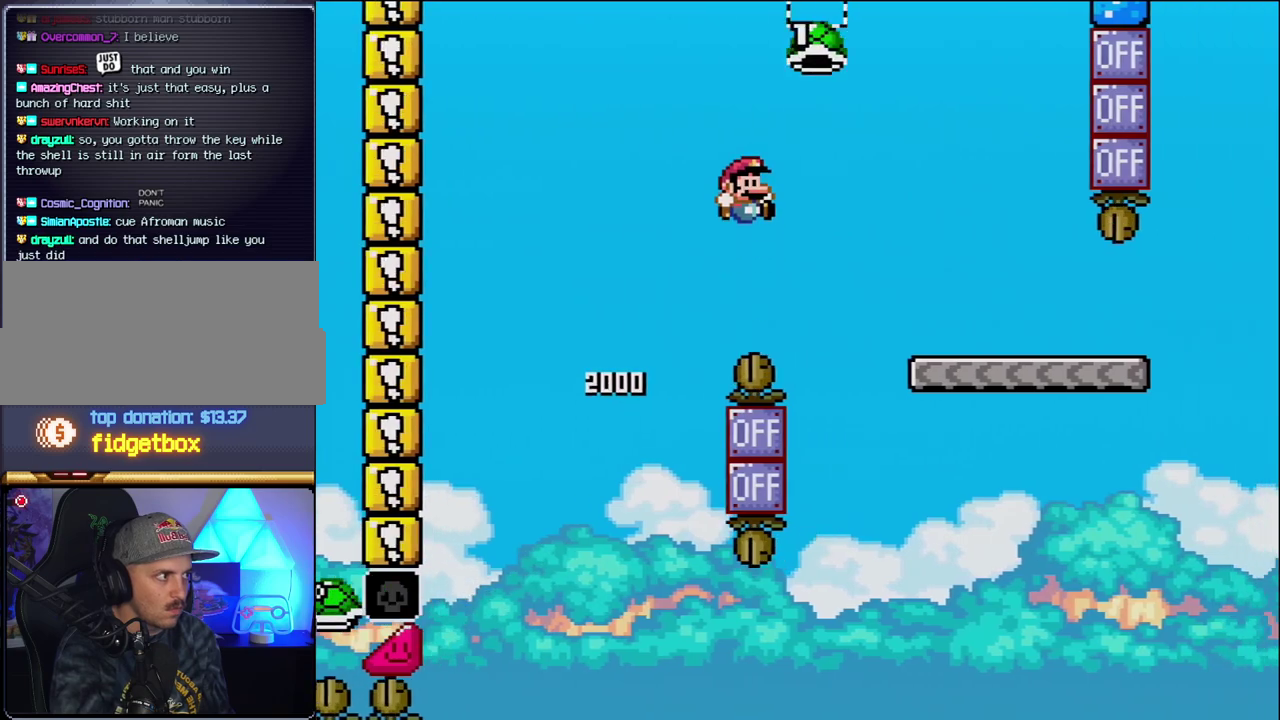
{"buttons": ["Y", "DPAD_RIGHT"], "events": [[267, "B", "up"]]}
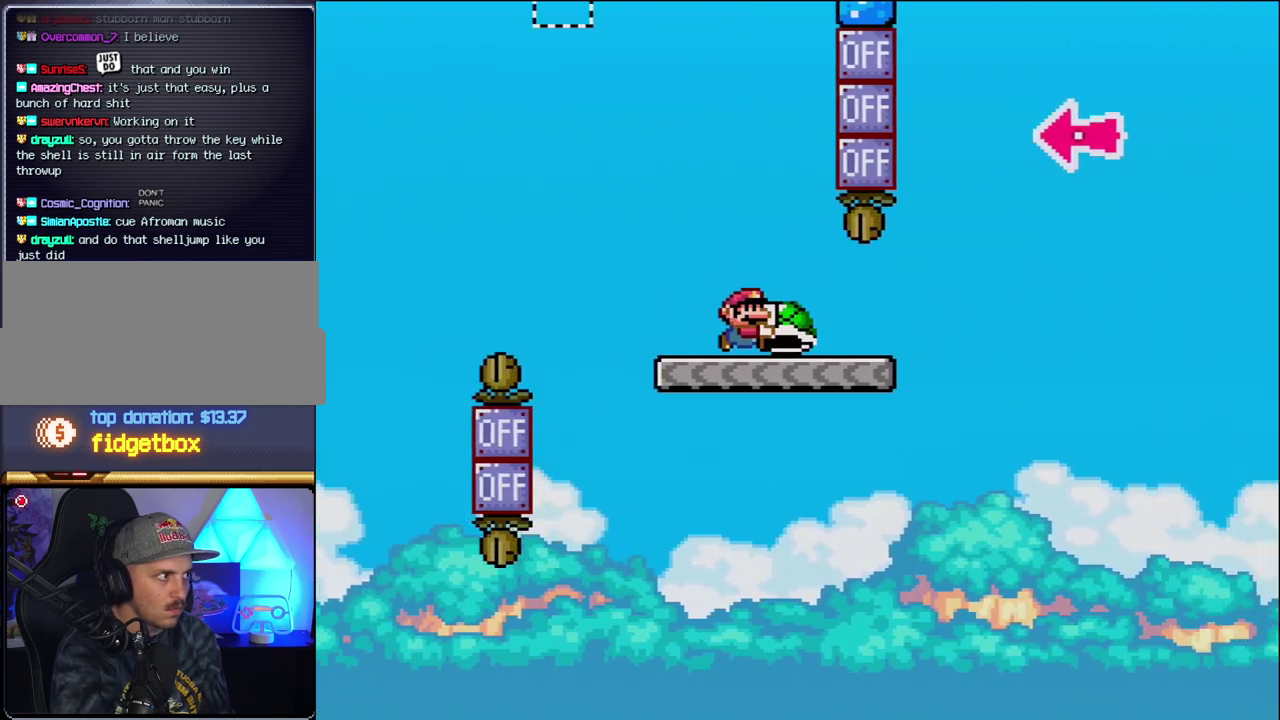
{"buttons": ["B", "Y", "DPAD_RIGHT"], "events": [[300, "B", "down"]]}
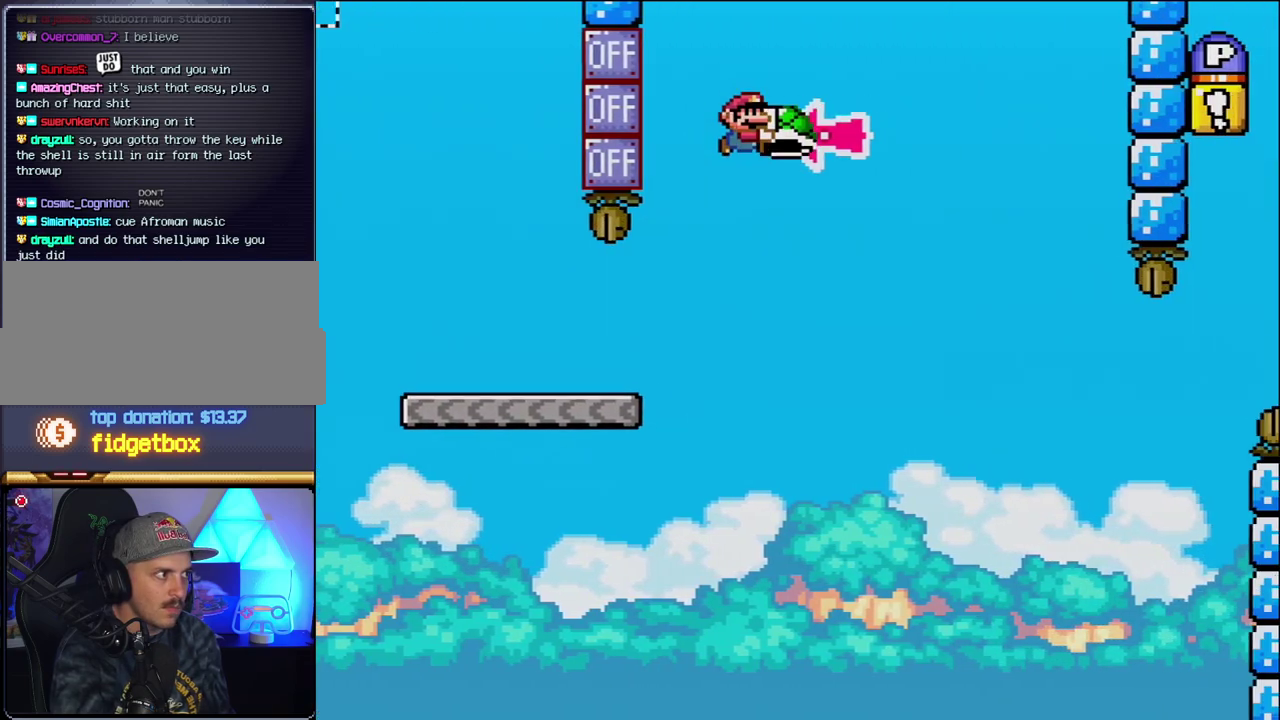
{"buttons": ["B", "Y", "DPAD_RIGHT"], "events": [[117, "DPAD_RIGHT", "up"], [183, "DPAD_LEFT", "down"], [233, "DPAD_LEFT", "up"], [233, "Y", "up"], [267, "DPAD_RIGHT", "down"], [400, "Y", "down"]]}
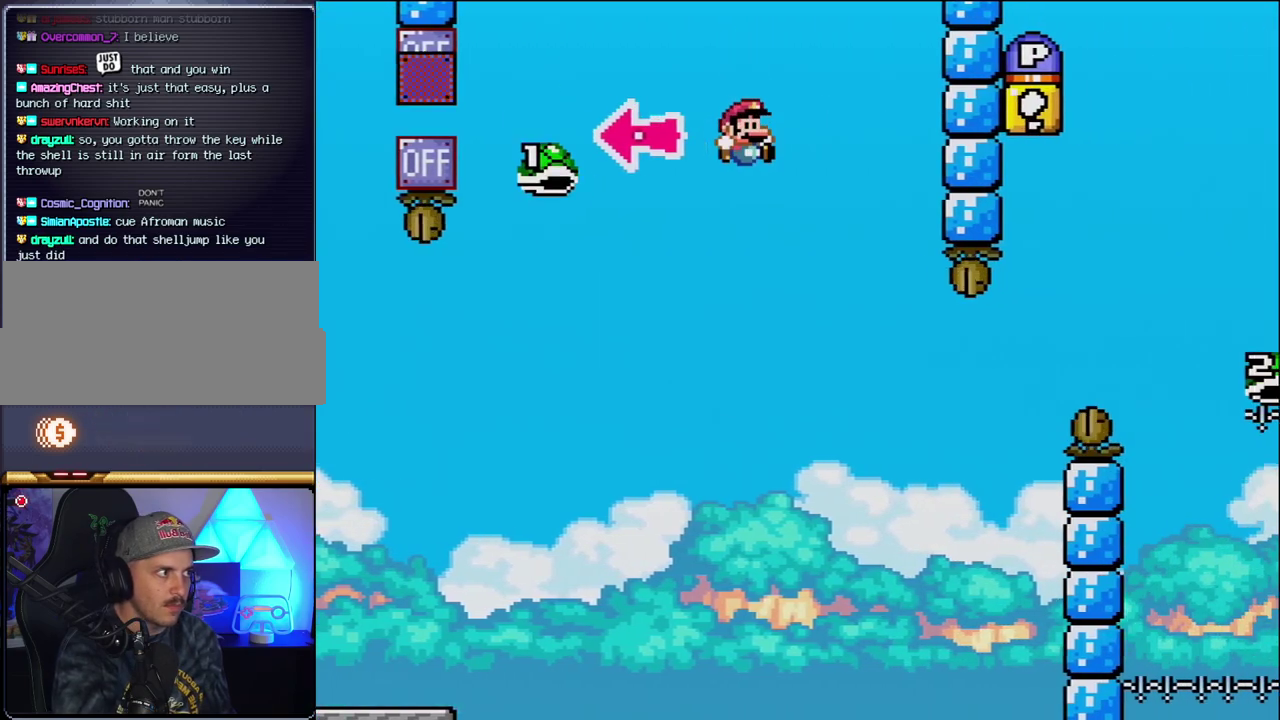
{"buttons": ["B", "Y", "DPAD_RIGHT"], "events": [[183, "DPAD_RIGHT", "up"], [200, "DPAD_LEFT", "down"], [300, "DPAD_LEFT", "up"], [300, "DPAD_RIGHT", "down"]]}
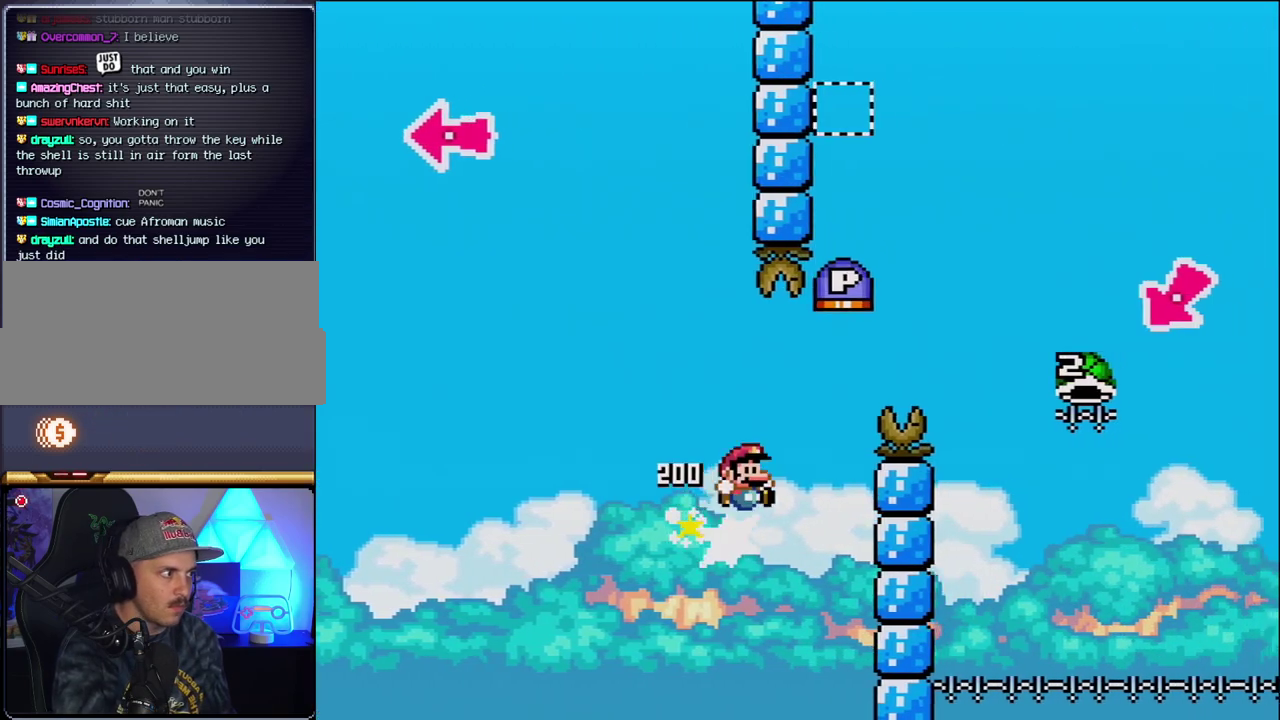
{"buttons": ["B", "Y", "DPAD_RIGHT"], "events": []}
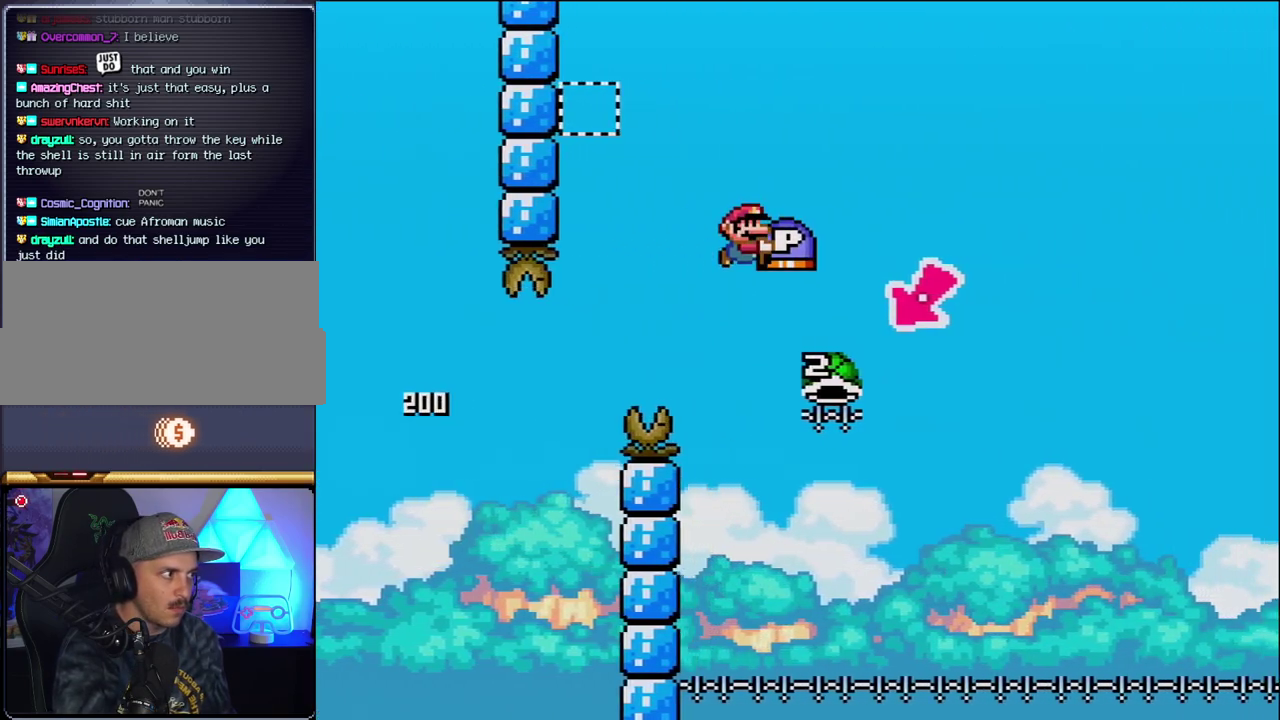
{"buttons": ["B", "Y", "DPAD_RIGHT"], "events": [[167, "DPAD_LEFT", "down"], [167, "DPAD_RIGHT", "up"], [433, "DPAD_LEFT", "up"], [483, "DPAD_RIGHT", "down"]]}
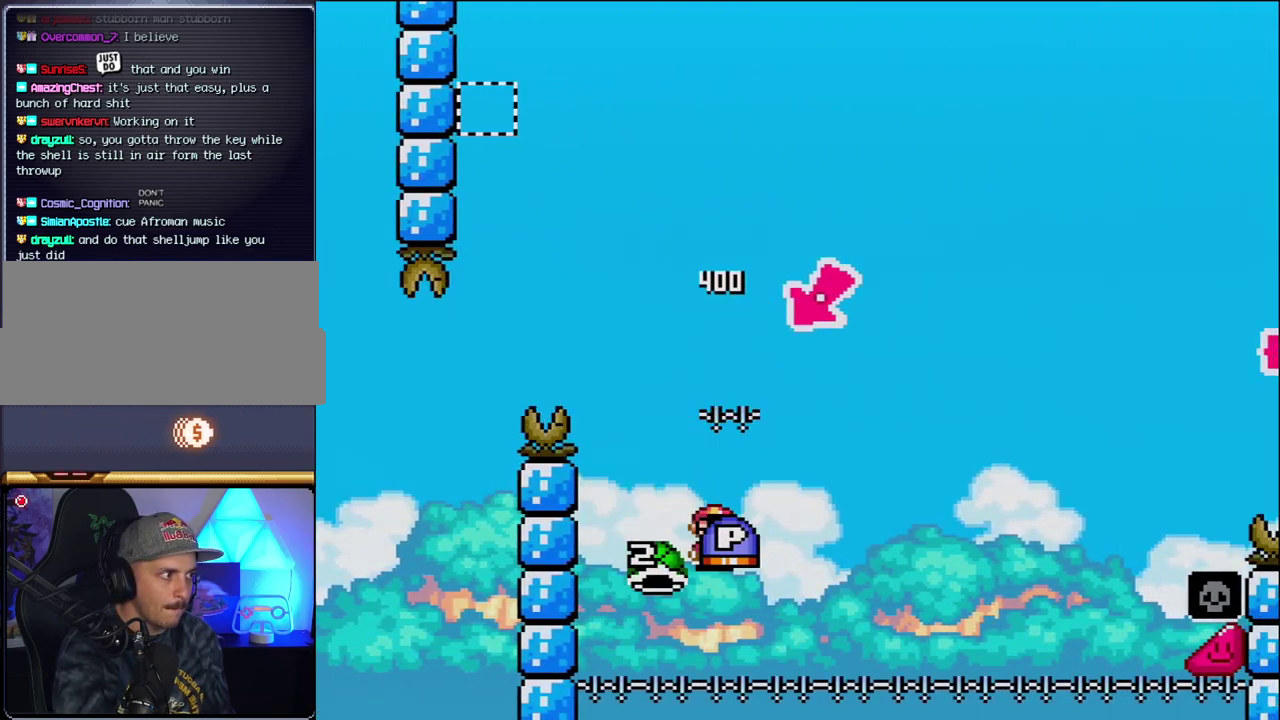
{"buttons": ["B", "Y", "DPAD_RIGHT"], "events": []}
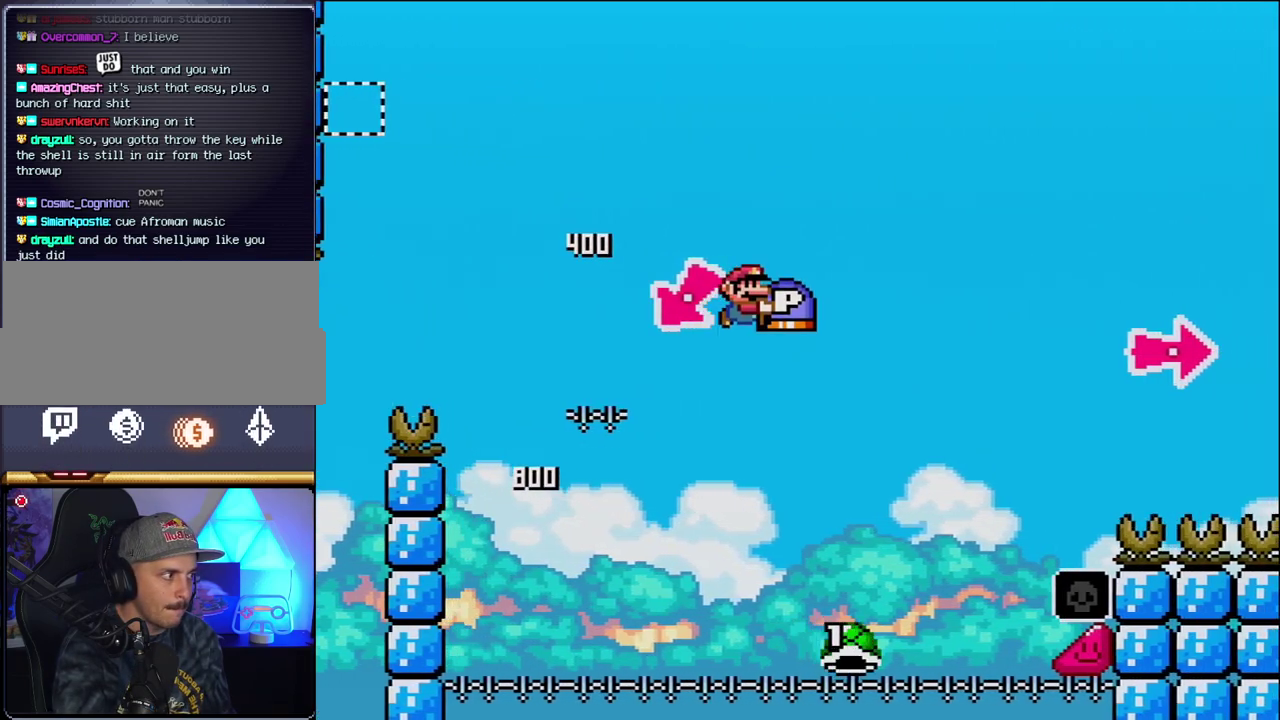
{"buttons": ["B", "Y", "DPAD_RIGHT"], "events": []}
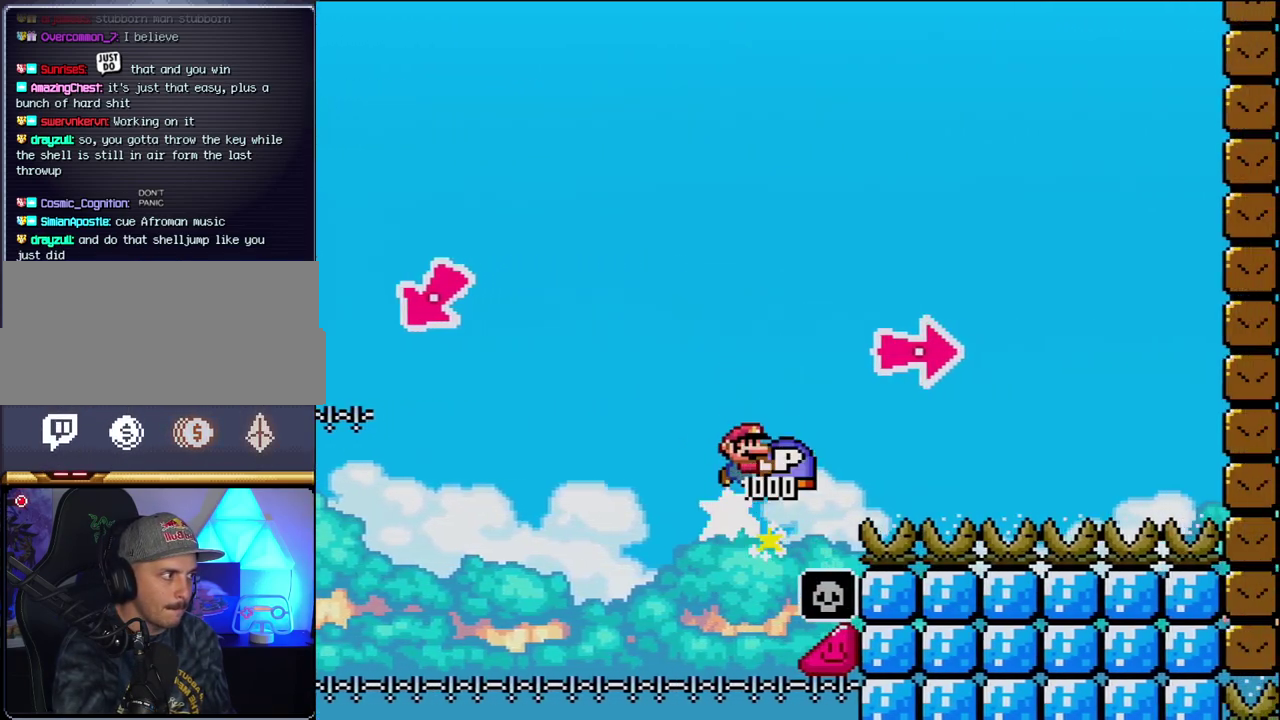
{"buttons": ["B", "Y", "DPAD_RIGHT"], "events": [[117, "Y", "up"], [233, "Y", "down"]]}
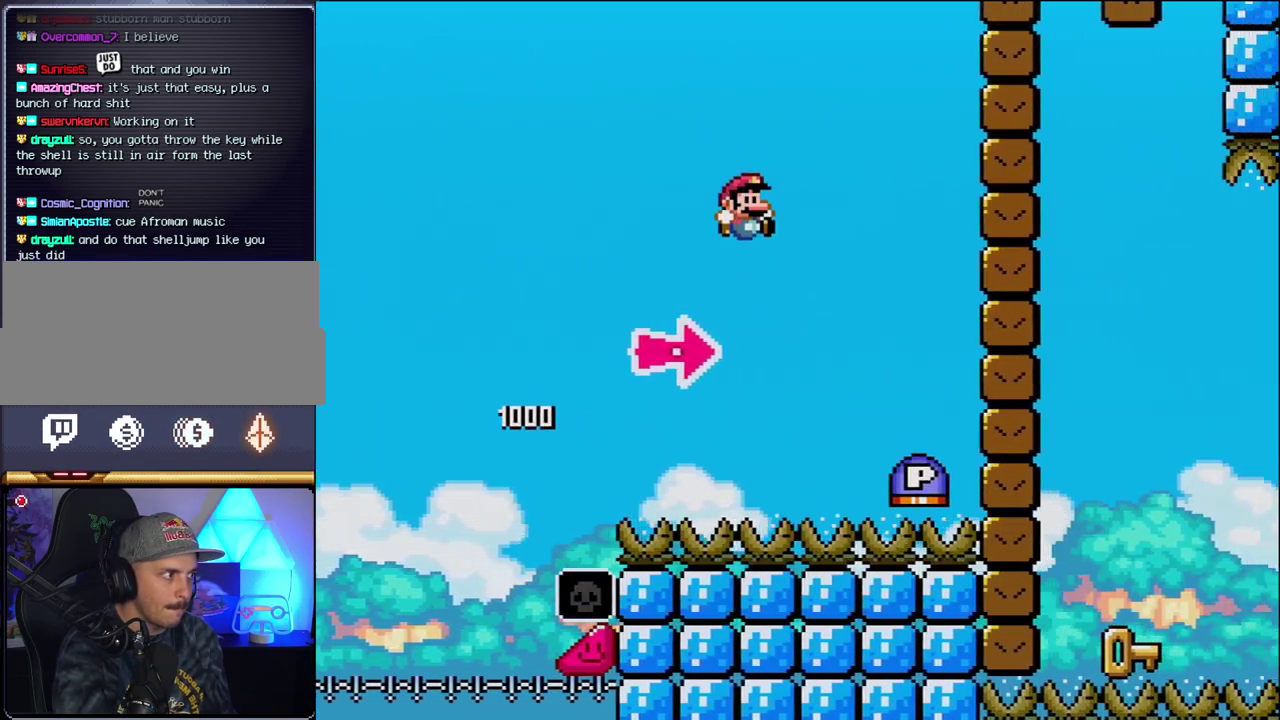
{"buttons": ["B", "DPAD_RIGHT"], "events": [[150, "B", "up"], [333, "B", "down"], [367, "Y", "up"]]}
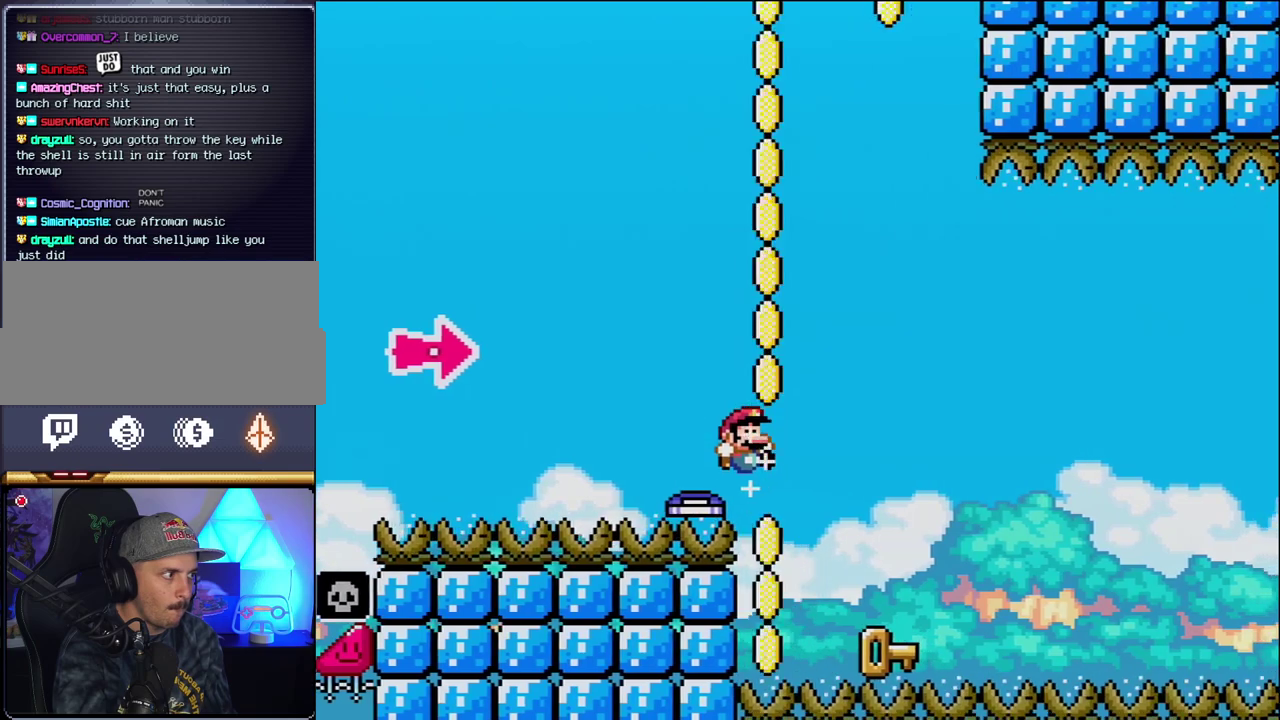
{"buttons": ["DPAD_RIGHT"], "events": [[50, "Y", "down"], [200, "DPAD_LEFT", "down"], [200, "DPAD_RIGHT", "up"], [233, "Y", "up"], [267, "B", "up"], [433, "DPAD_LEFT", "up"], [483, "DPAD_RIGHT", "down"]]}
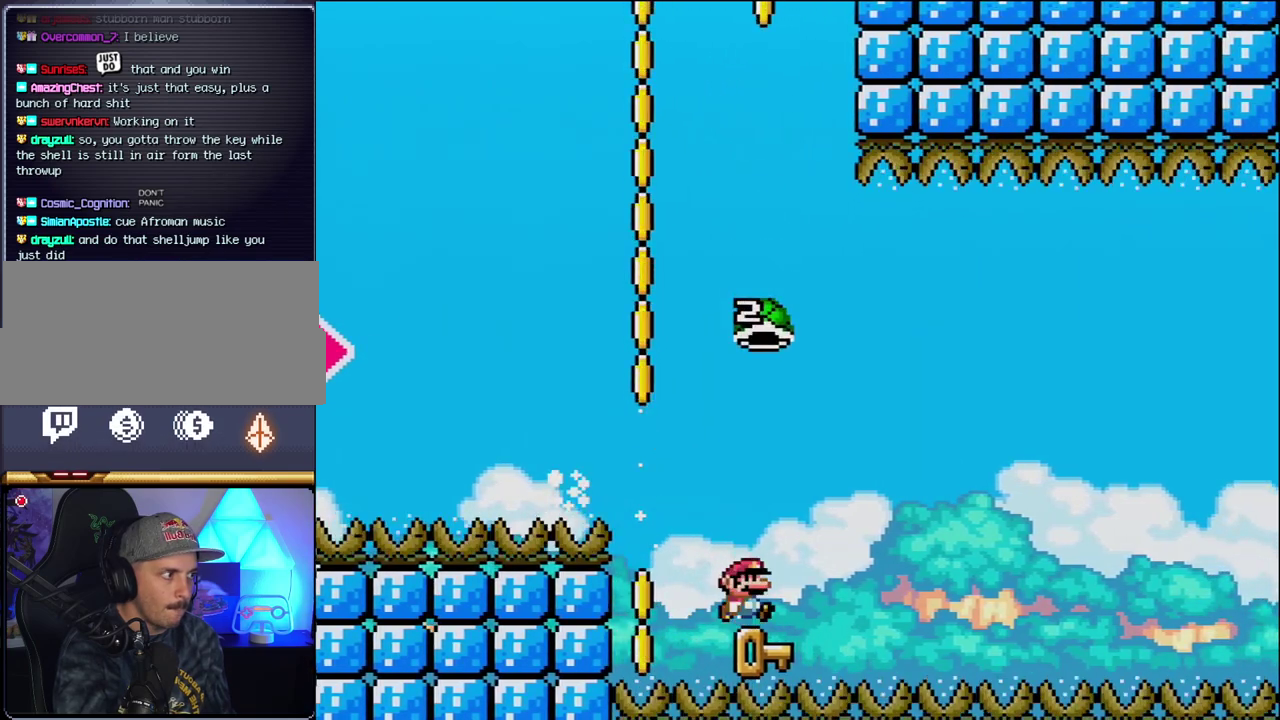
{"buttons": ["B", "Y", "DPAD_LEFT"], "events": [[117, "B", "down"], [117, "Y", "down"], [183, "DPAD_RIGHT", "up"], [483, "DPAD_LEFT", "down"]]}
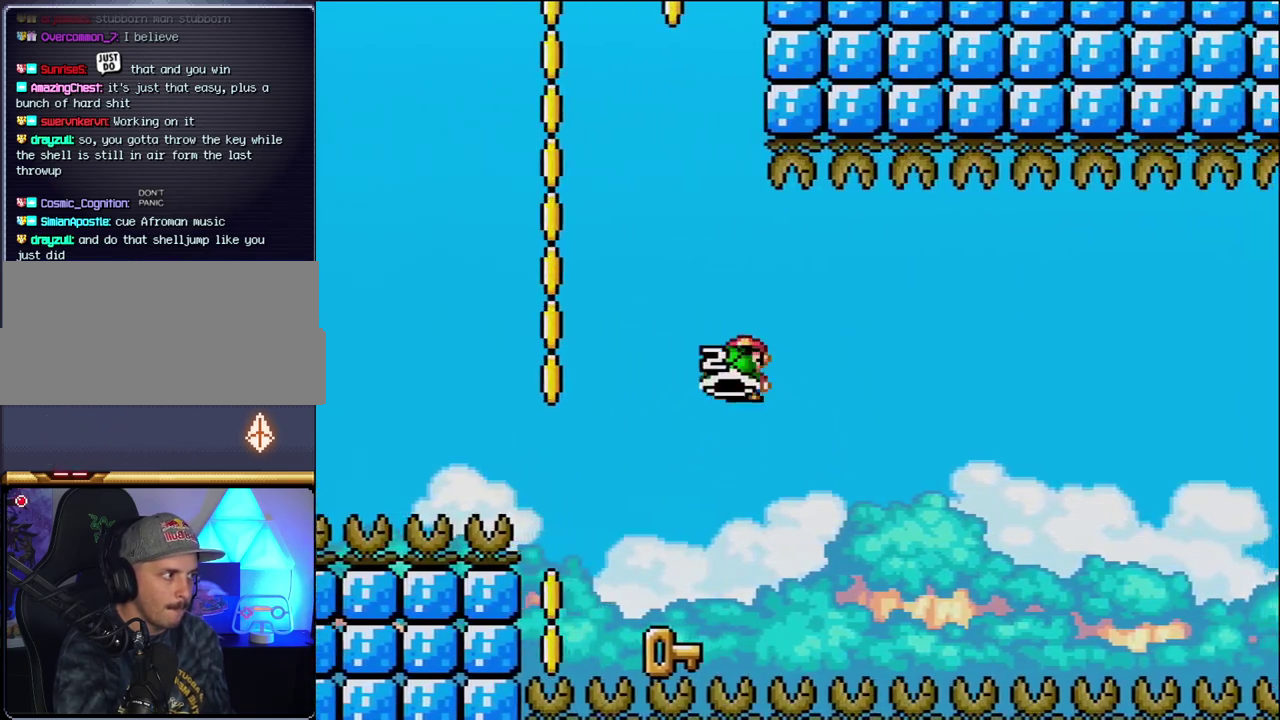
{"buttons": ["Y", "DPAD_UP"], "events": [[300, "DPAD_LEFT", "up"], [333, "B", "up"], [367, "DPAD_RIGHT", "down"], [483, "DPAD_RIGHT", "up"], [483, "DPAD_UP", "down"]]}
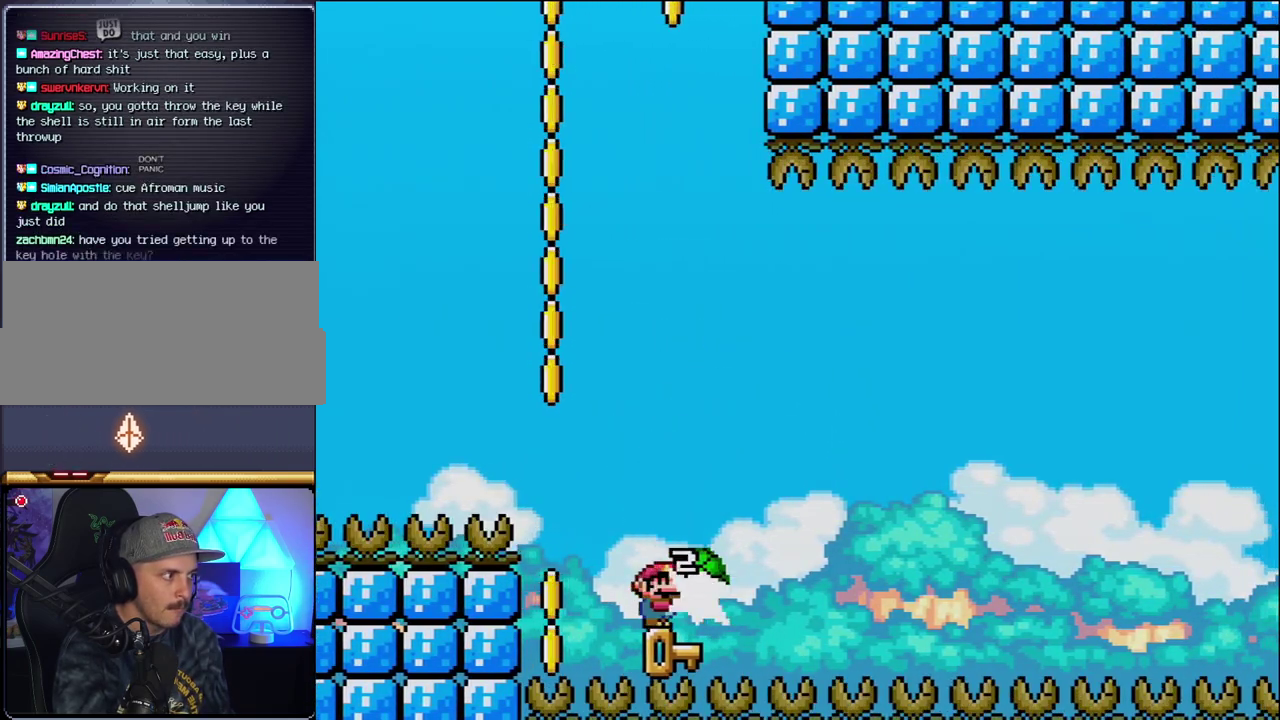
{"buttons": [], "events": [[17, "Y", "up"], [150, "DPAD_UP", "up"]]}
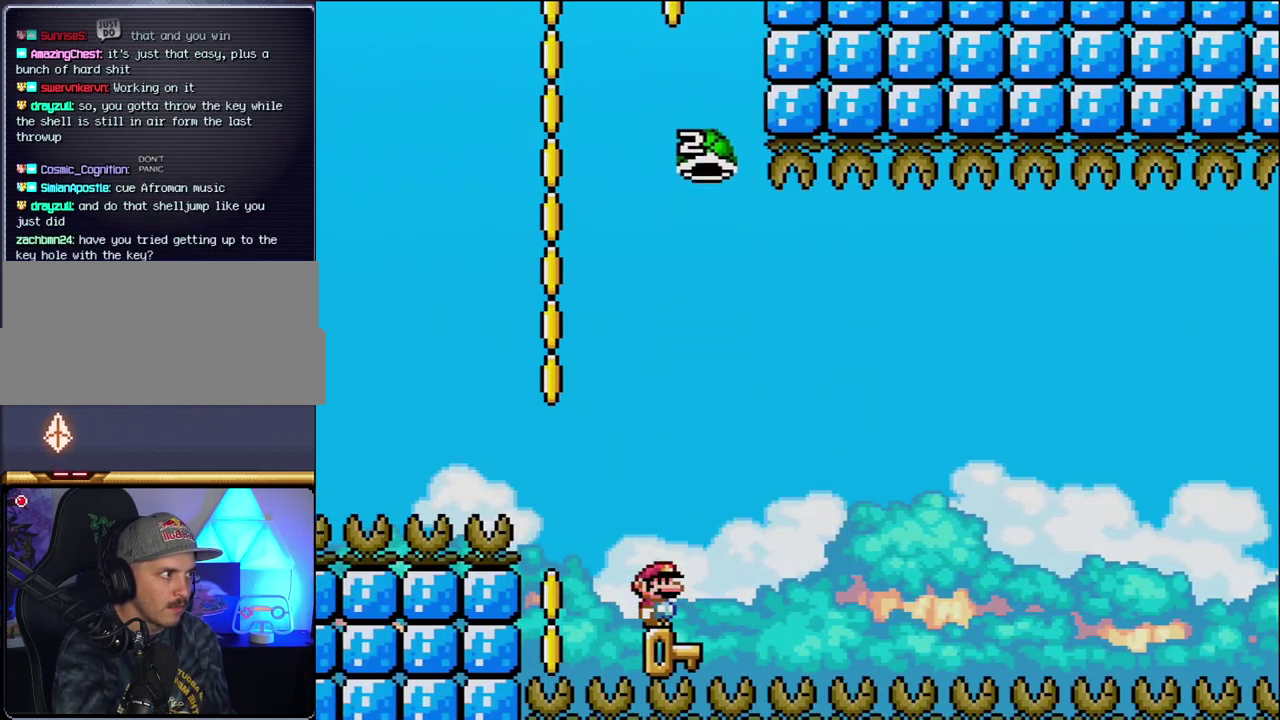
{"buttons": ["B", "Y", "DPAD_RIGHT"], "events": [[233, "DPAD_RIGHT", "down"], [400, "B", "down"], [400, "Y", "down"]]}
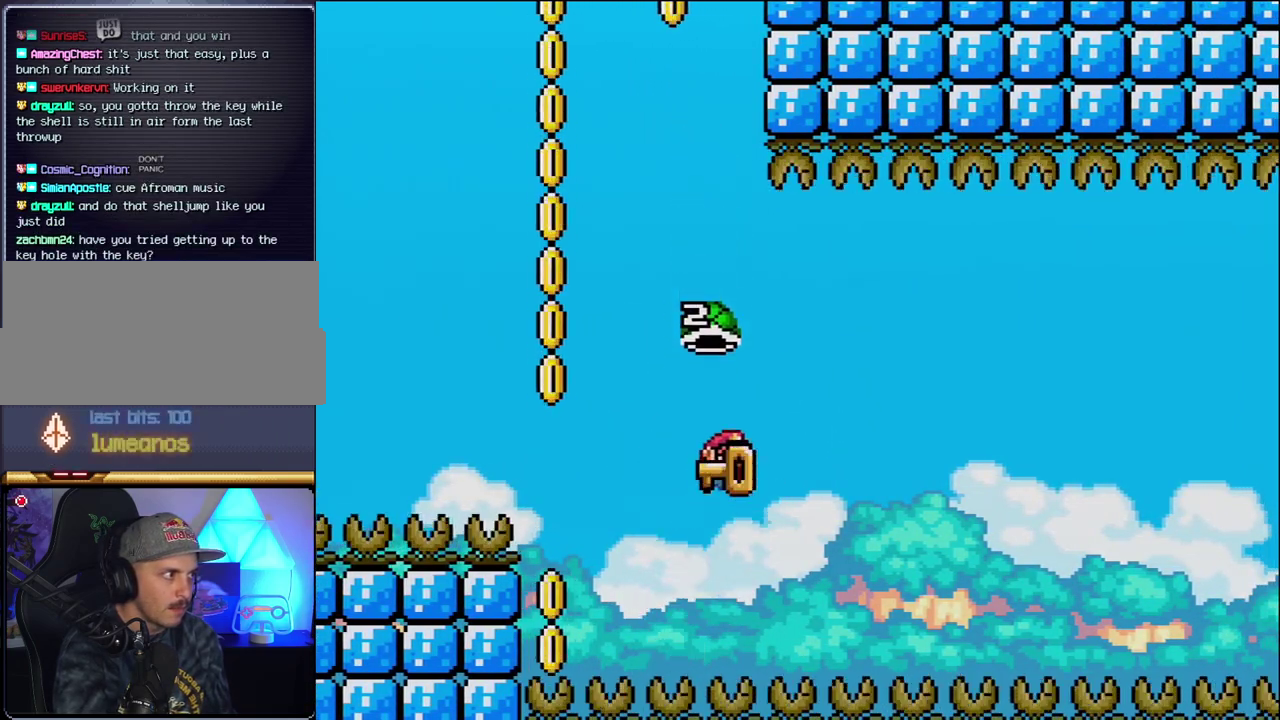
{"buttons": ["B", "Y", "DPAD_RIGHT"], "events": [[50, "DPAD_LEFT", "down"], [50, "DPAD_RIGHT", "up"], [233, "DPAD_LEFT", "up"], [300, "DPAD_RIGHT", "down"]]}
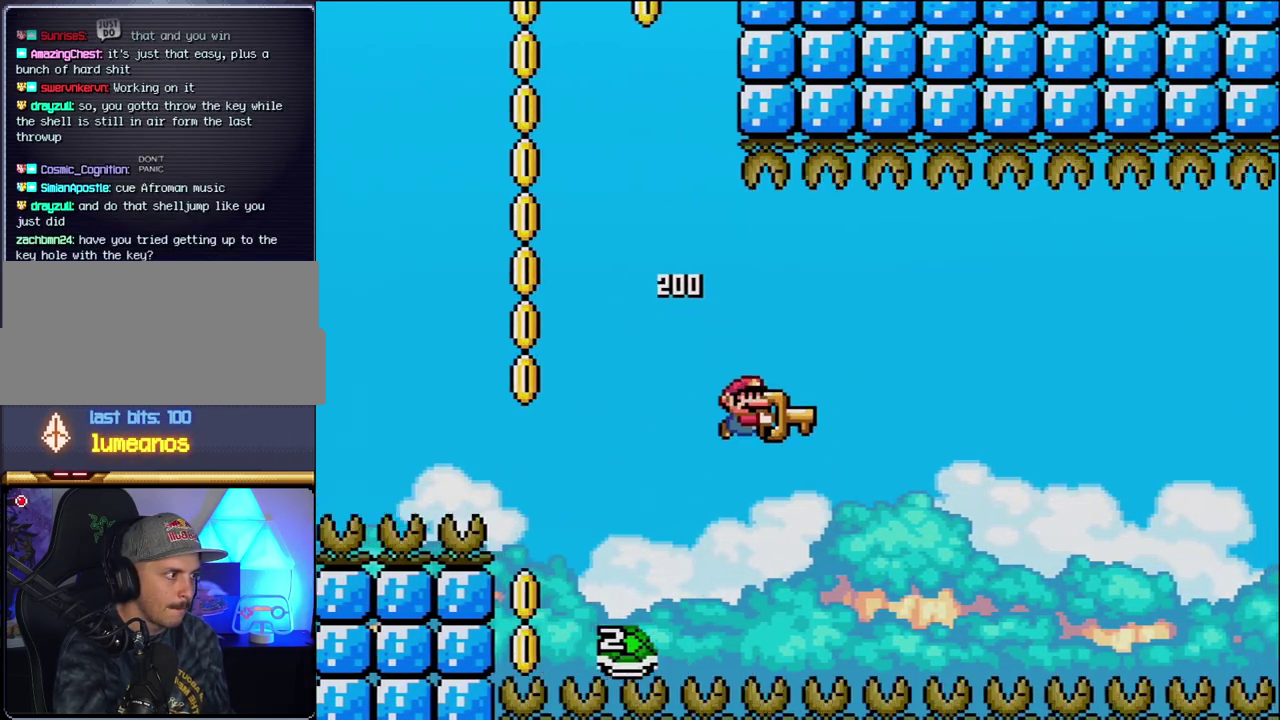
{"buttons": ["B", "Y", "DPAD_RIGHT"], "events": [[117, "DPAD_RIGHT", "up"], [433, "DPAD_RIGHT", "down"]]}
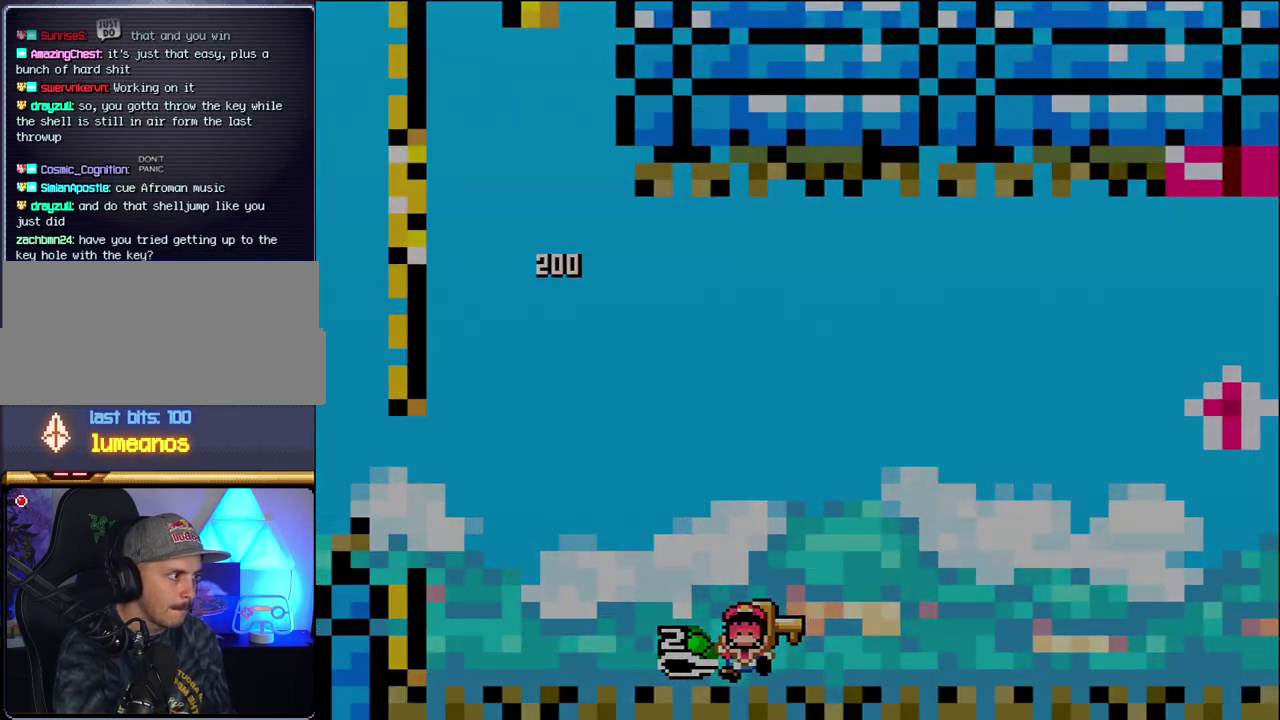
{"buttons": [], "events": [[83, "DPAD_RIGHT", "up"], [117, "B", "up"], [117, "Y", "up"], [217, "B", "down"], [267, "Y", "down"], [333, "Y", "up"], [400, "B", "up"]]}
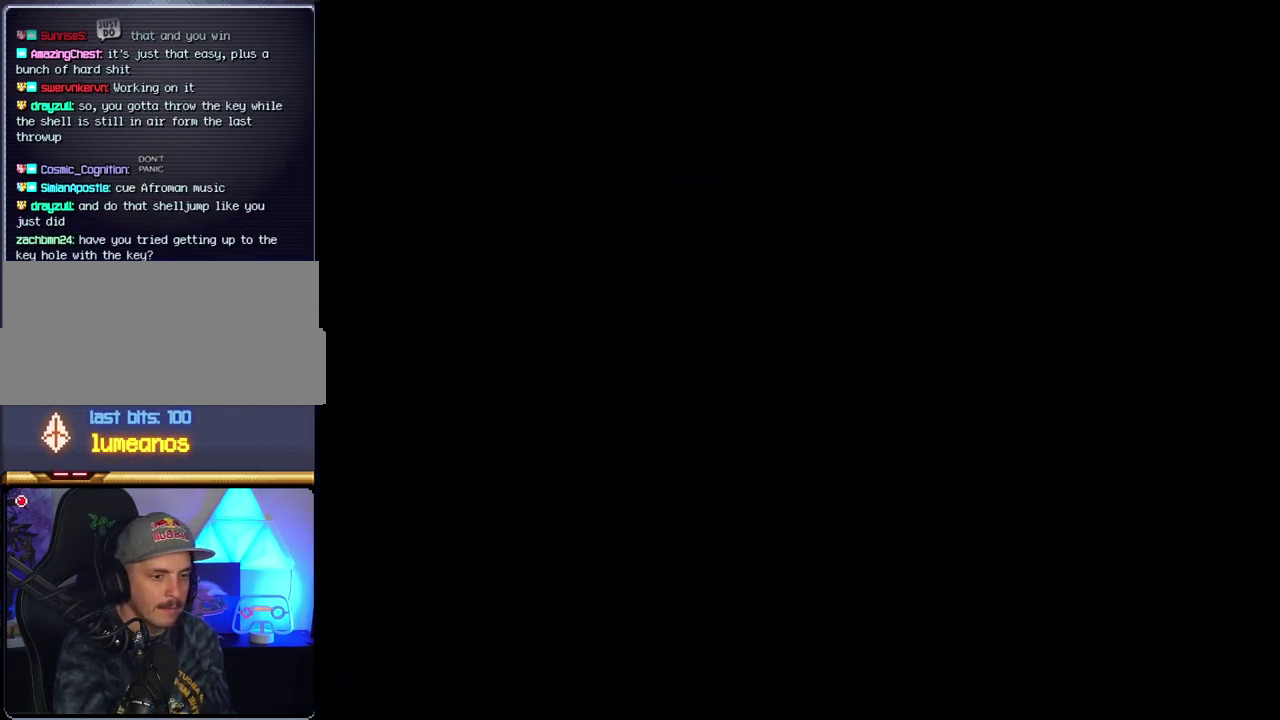
{"buttons": [], "events": []}
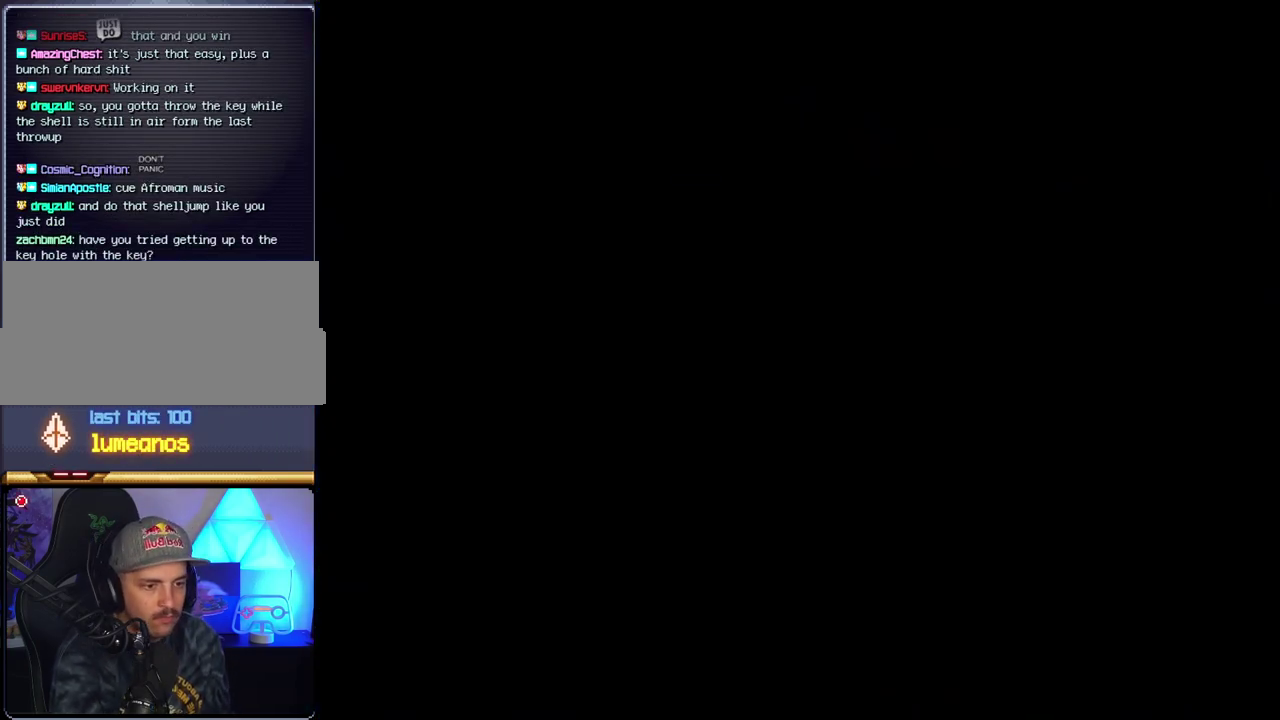
{"buttons": [], "events": []}
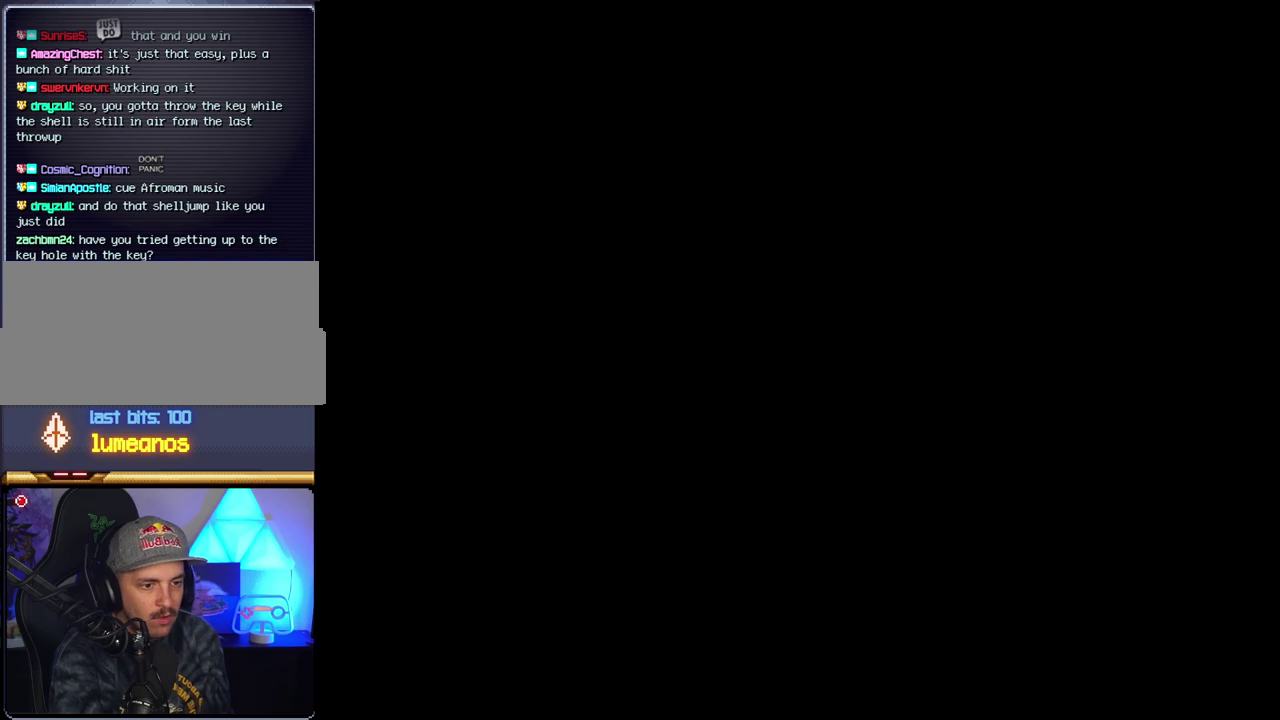
{"buttons": [], "events": []}
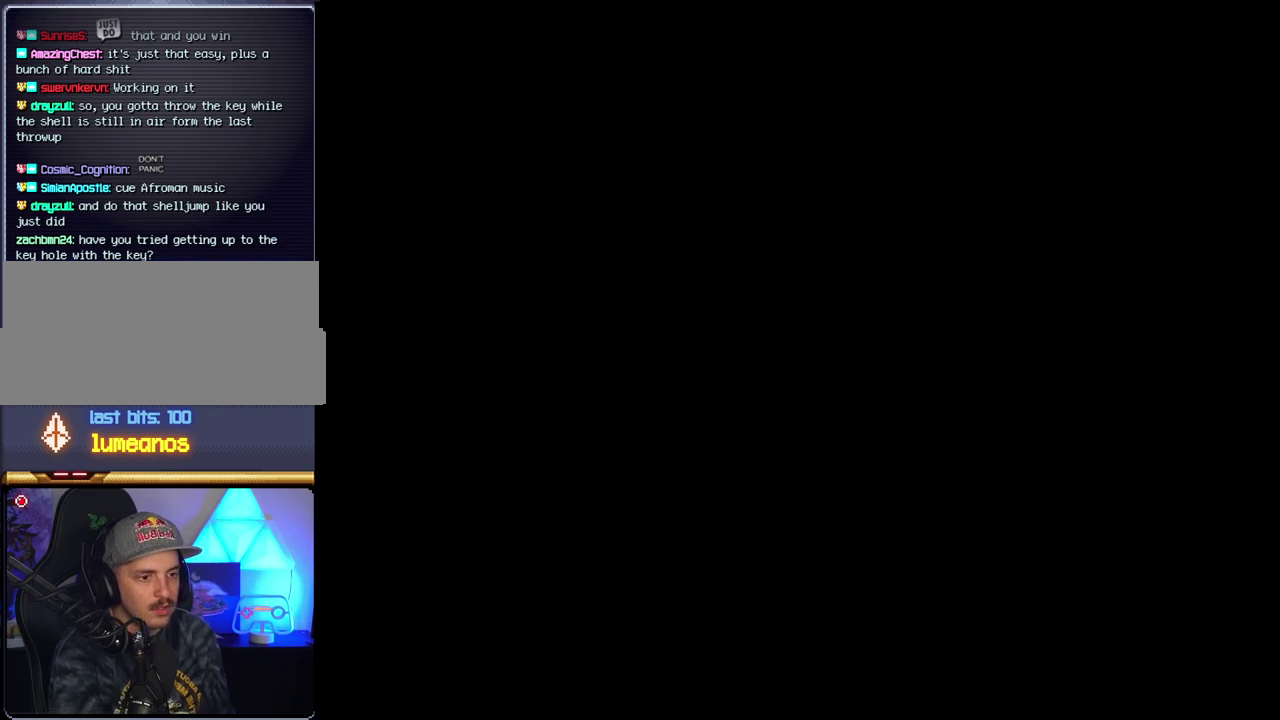
{"buttons": ["B"], "events": [[83, "B", "down"]]}
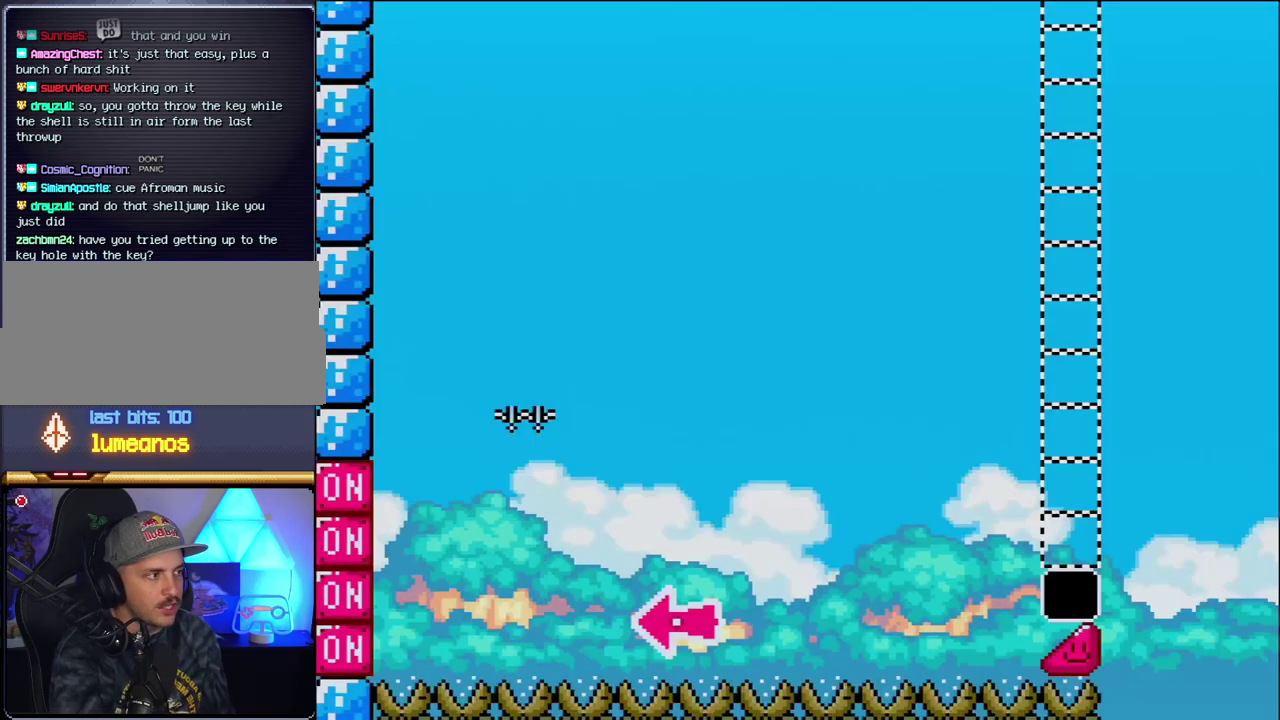
{"buttons": ["B", "DPAD_RIGHT"], "events": [[17, "DPAD_LEFT", "down"], [117, "DPAD_LEFT", "up"], [200, "DPAD_LEFT", "down"], [367, "DPAD_LEFT", "up"], [450, "DPAD_RIGHT", "down"]]}
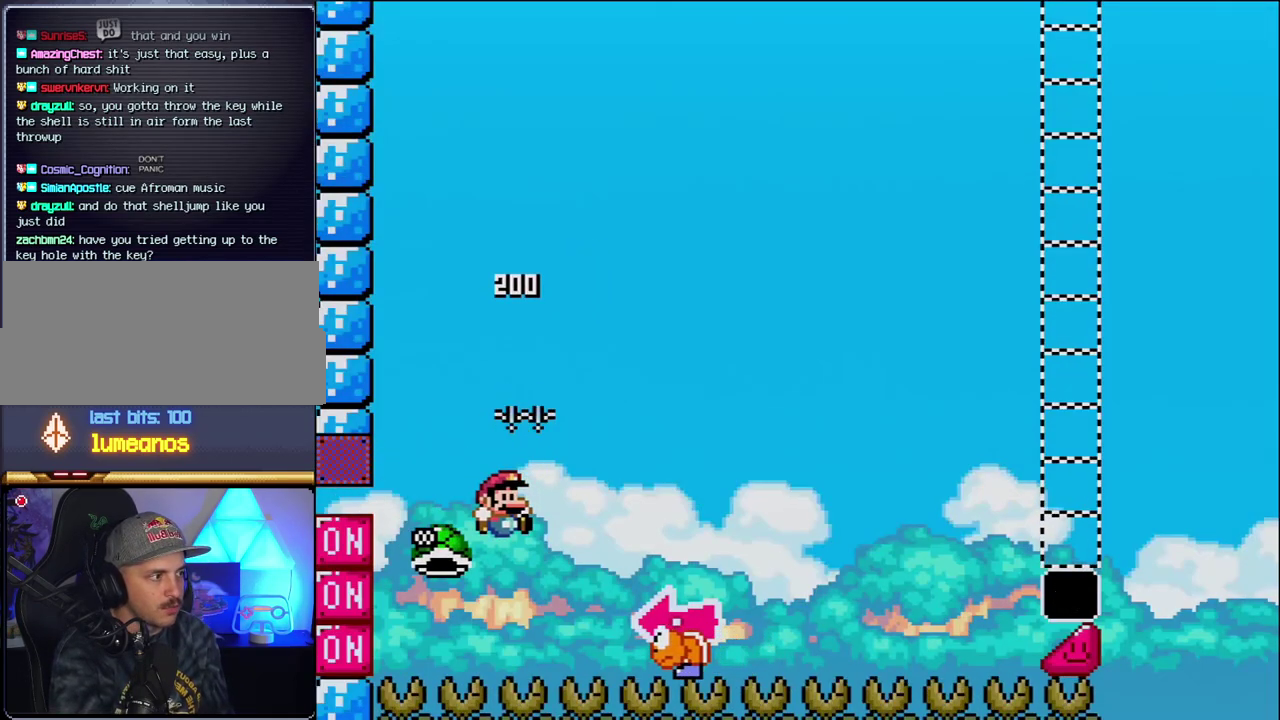
{"buttons": ["B", "Y", "DPAD_LEFT"], "events": [[117, "Y", "down"], [400, "DPAD_RIGHT", "up"], [450, "DPAD_LEFT", "down"]]}
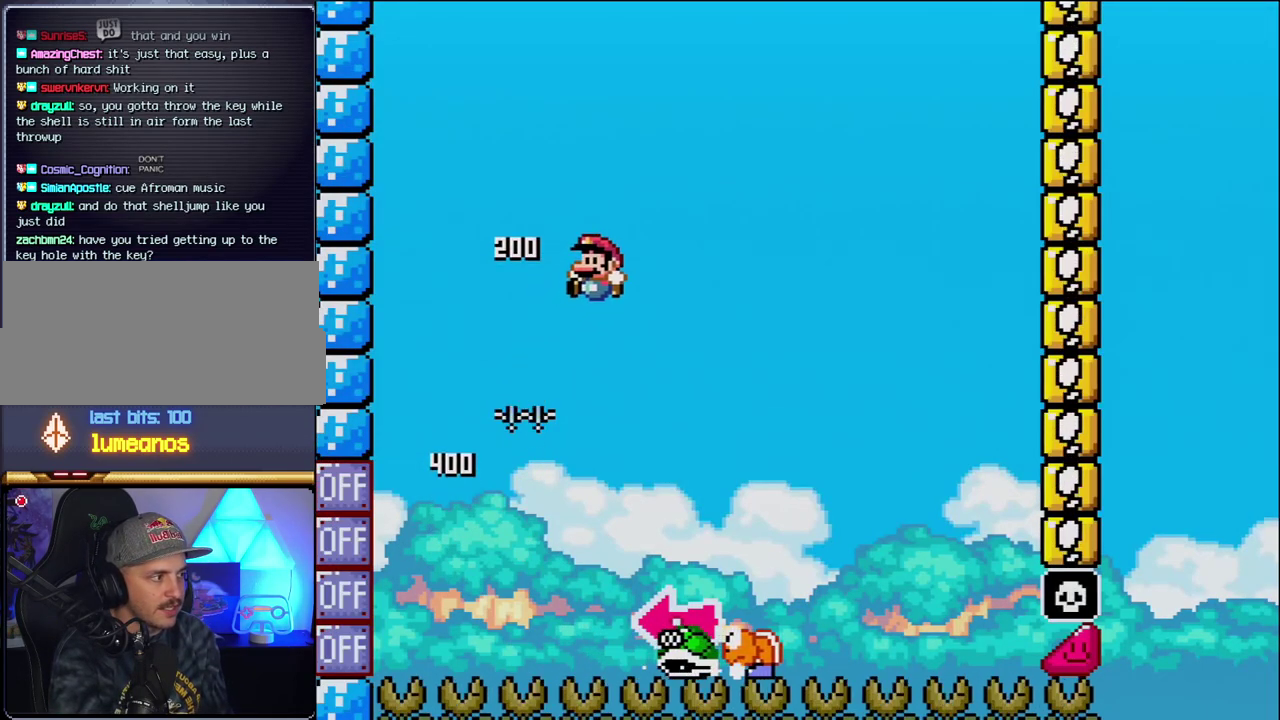
{"buttons": ["B", "Y", "DPAD_LEFT"], "events": [[83, "B", "up"], [83, "DPAD_LEFT", "up"], [117, "DPAD_RIGHT", "down"], [400, "B", "down"], [483, "DPAD_LEFT", "down"], [483, "DPAD_RIGHT", "up"]]}
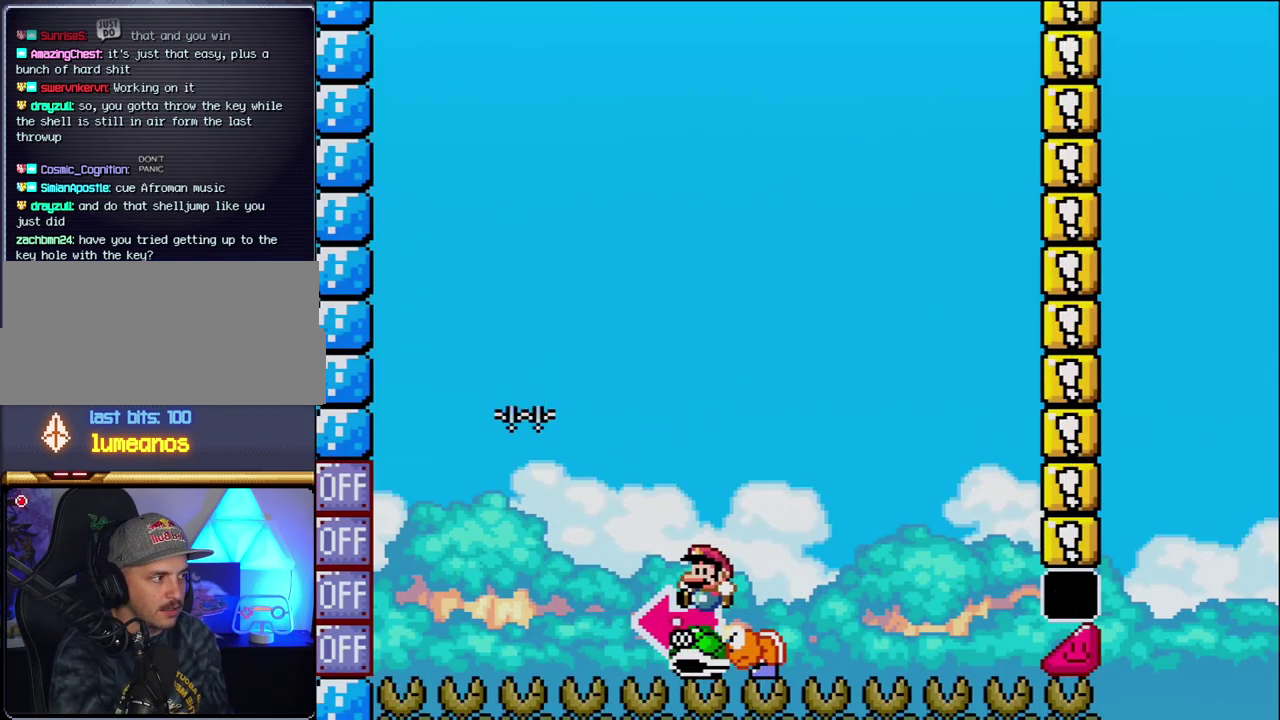
{"buttons": ["B", "Y", "DPAD_RIGHT"], "events": [[150, "Y", "up"], [267, "DPAD_LEFT", "up"], [267, "Y", "down"], [367, "DPAD_RIGHT", "down"]]}
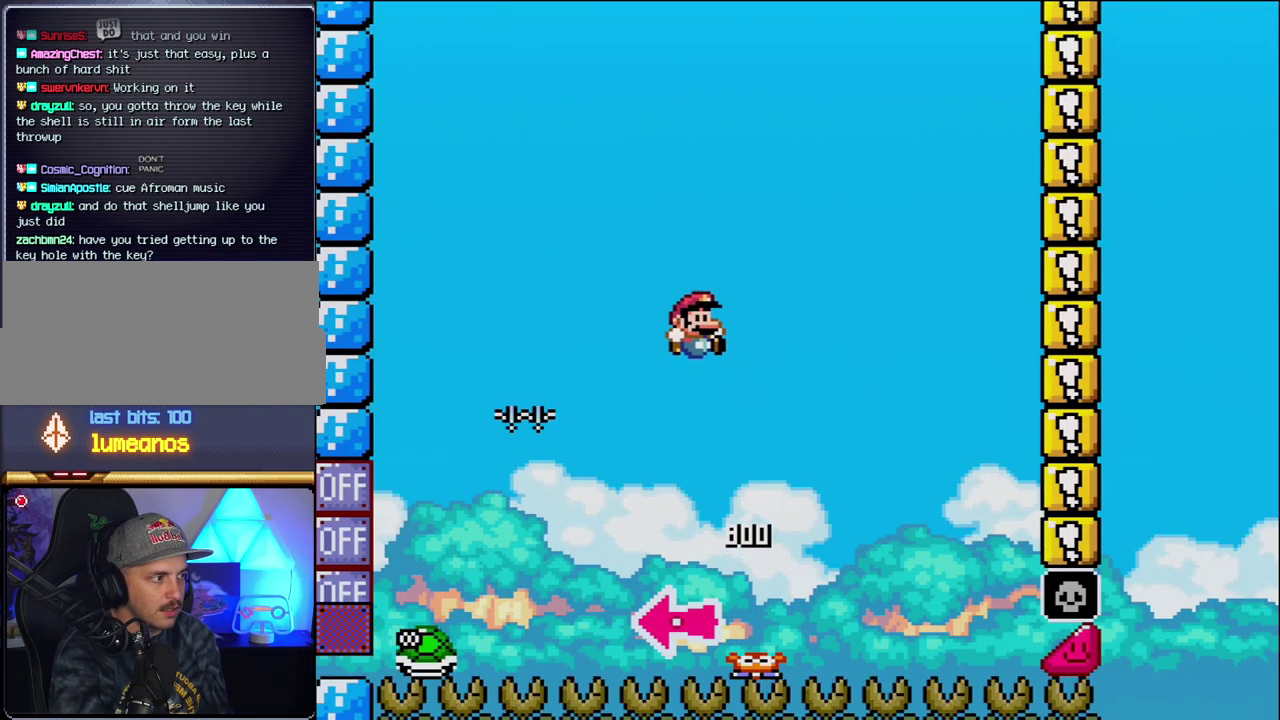
{"buttons": ["B", "Y"], "events": [[117, "DPAD_RIGHT", "up"], [233, "DPAD_RIGHT", "down"], [400, "DPAD_RIGHT", "up"]]}
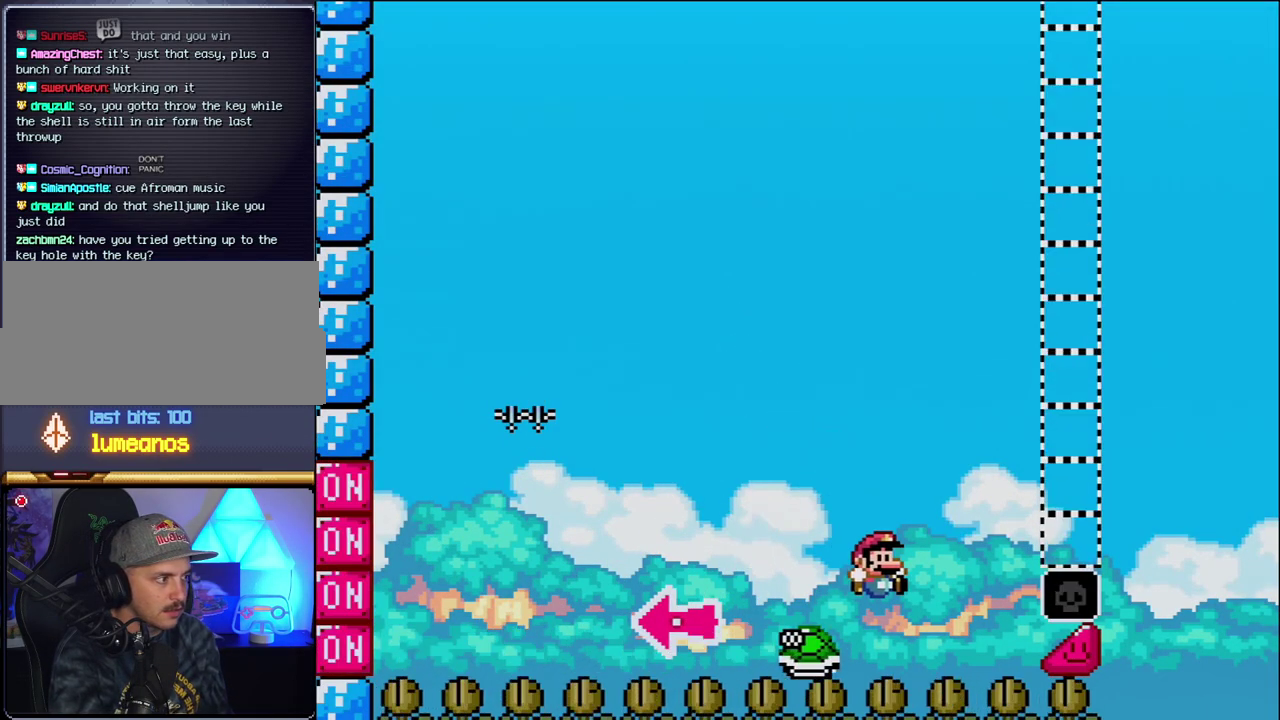
{"buttons": ["Y"], "events": [[17, "DPAD_RIGHT", "down"], [400, "DPAD_RIGHT", "up"], [433, "B", "up"]]}
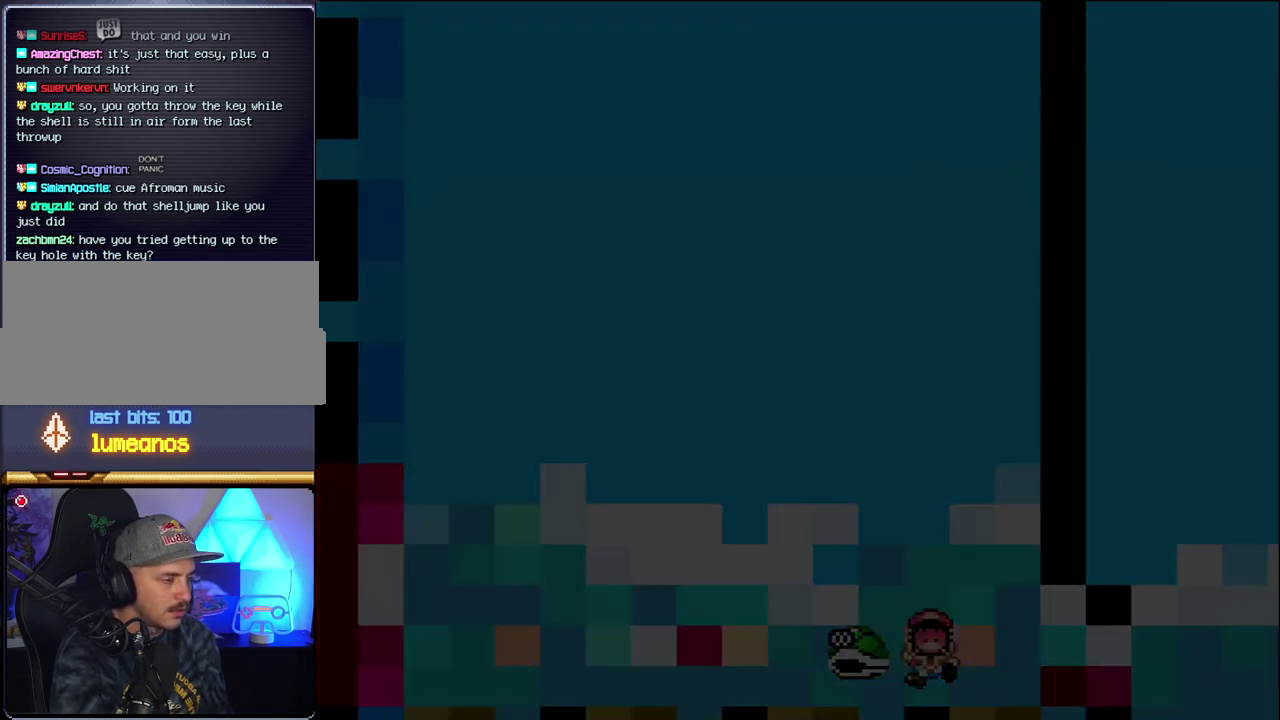
{"buttons": ["Y"], "events": []}